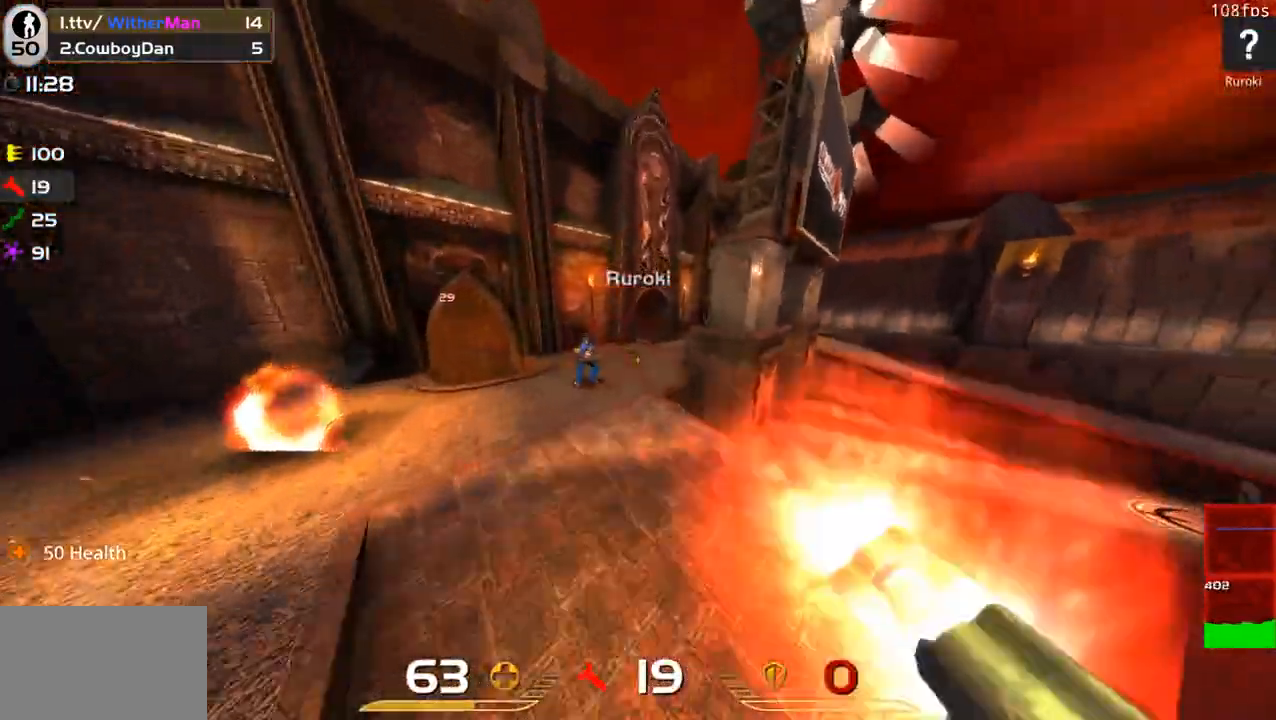
Gameplay with keyboard and mouse; each line is a JSON object with the keys and mouse buttons held at the frame after it. "events" lists presses ("down") and releases ("up") of "1", "2", "3", "4", "5", "a", "alt", "c", "caps_lock", "ctrl", "d", "e", "f", "g", "q", "r", "s", "shift", "space", "t", "tab", "v", "w", "x", "z", "mouse_left", "mouse_wheel" and "mouse_right" between this image and that frame as [ms after this image, input, new state], when the widget could be followed in between. "mouse_left", "mouse_wheel", "mouse_right" = the "left", "wheel", "right" buttons of the "mouse" list. No other keys are recorded. "wheel" means that the mouse wheel is clicked or scrolled. Not read: mouse_move.
{"keys": ["a", "w"], "mouse": [], "events": [[83, "mouse_left", "up"], [133, "d", "up"], [183, "a", "down"]]}
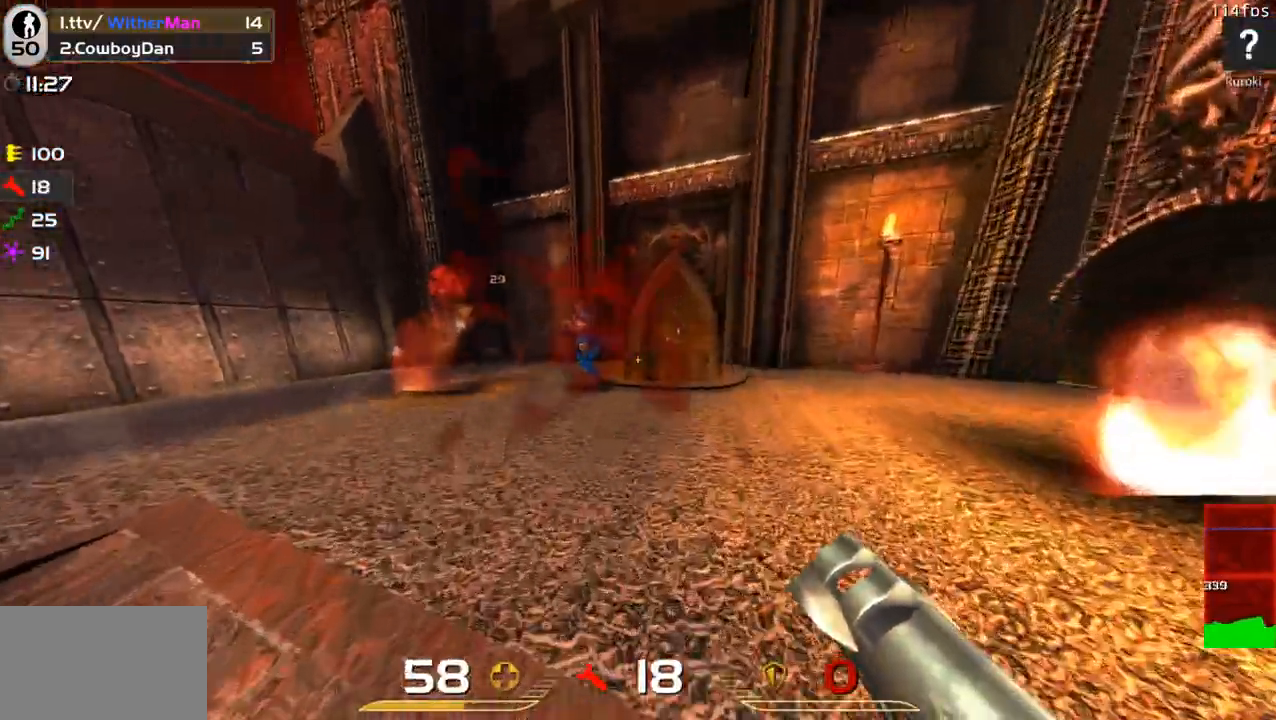
{"keys": ["a", "s"], "mouse": [], "events": [[50, "w", "up"], [333, "mouse_left", "down"], [433, "mouse_left", "up"], [433, "s", "down"]]}
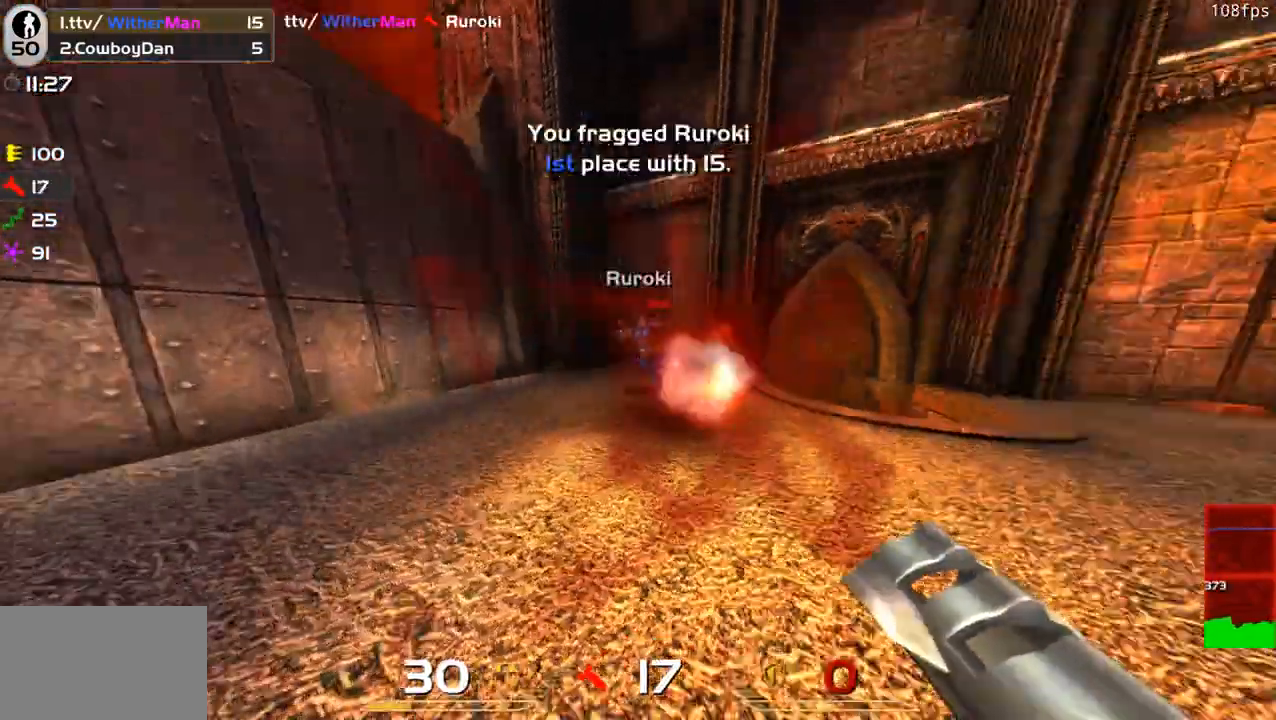
{"keys": ["a"], "mouse": [], "events": [[17, "d", "down"], [17, "s", "up"], [117, "a", "up"], [167, "w", "down"], [250, "d", "up"], [350, "a", "down"], [450, "w", "up"]]}
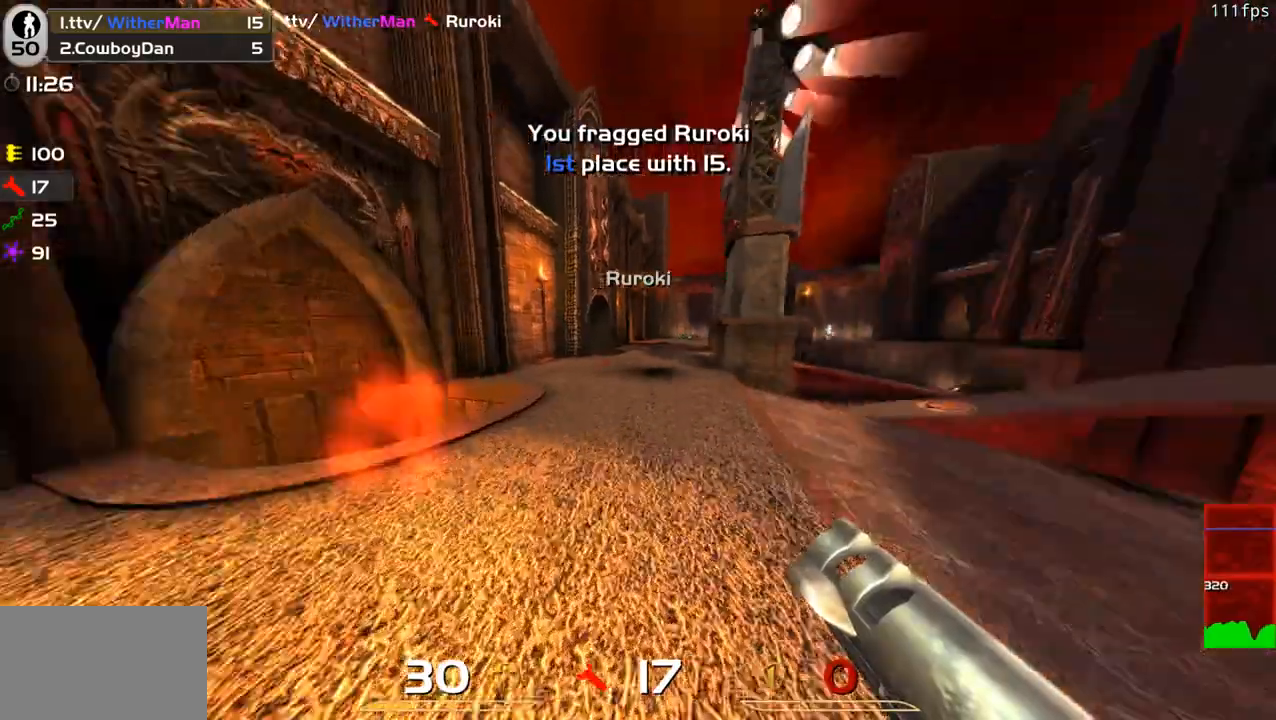
{"keys": ["a", "w"], "mouse": [], "events": [[33, "w", "down"], [133, "a", "up"], [467, "a", "down"]]}
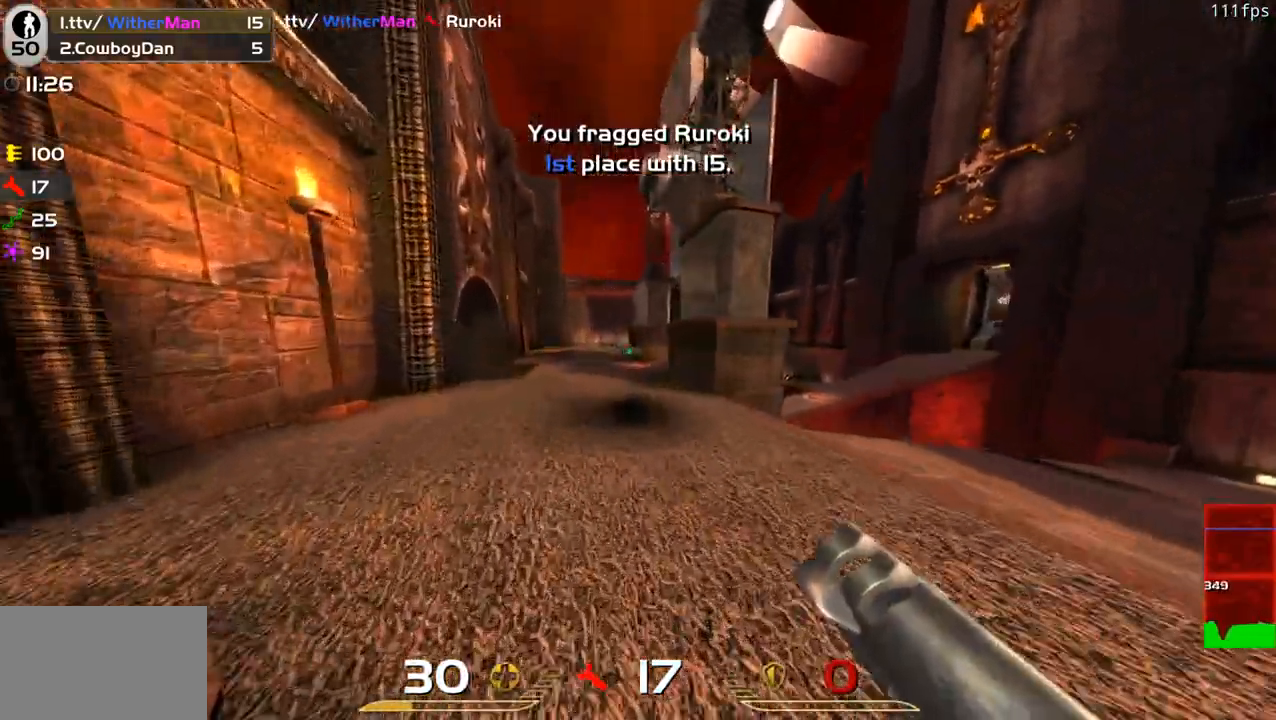
{"keys": ["d", "w"], "mouse": [], "events": [[100, "a", "up"], [100, "space", "down"], [200, "d", "down"], [233, "space", "up"]]}
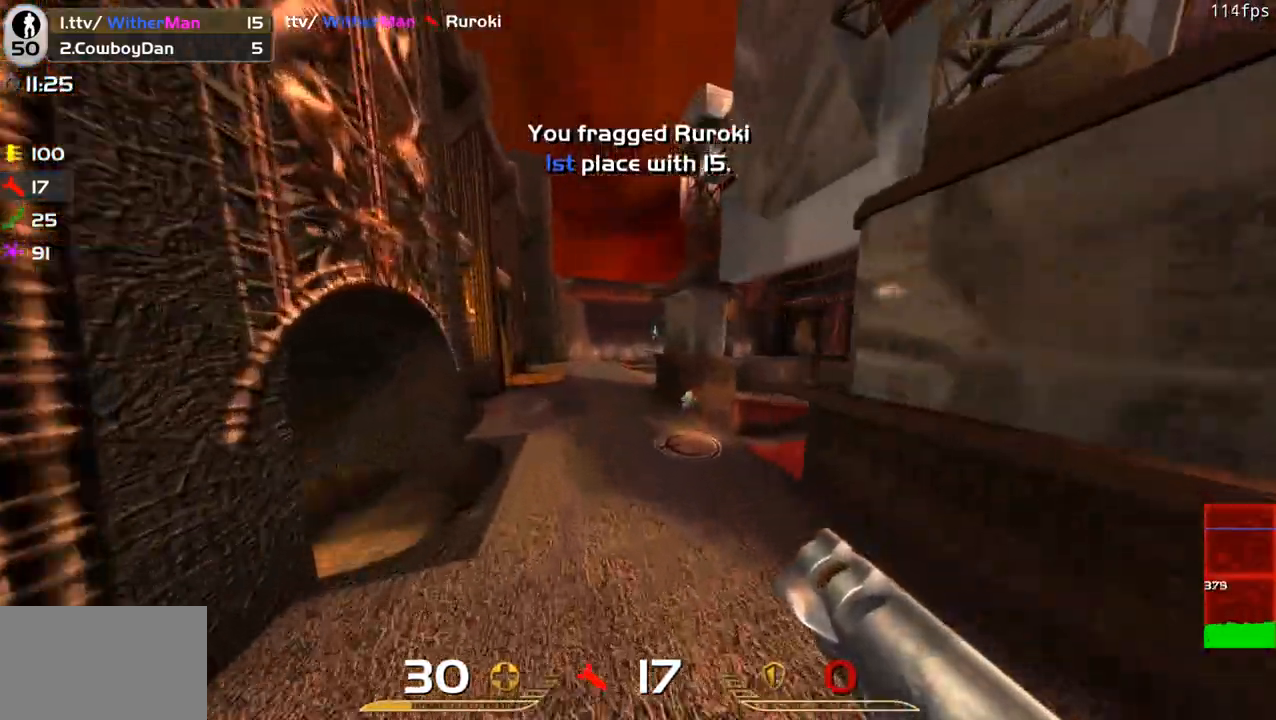
{"keys": ["a", "w"], "mouse": [], "events": [[17, "mouse_left", "down"], [117, "mouse_left", "up"], [250, "w", "up"], [383, "w", "down"], [483, "a", "down"], [483, "d", "up"]]}
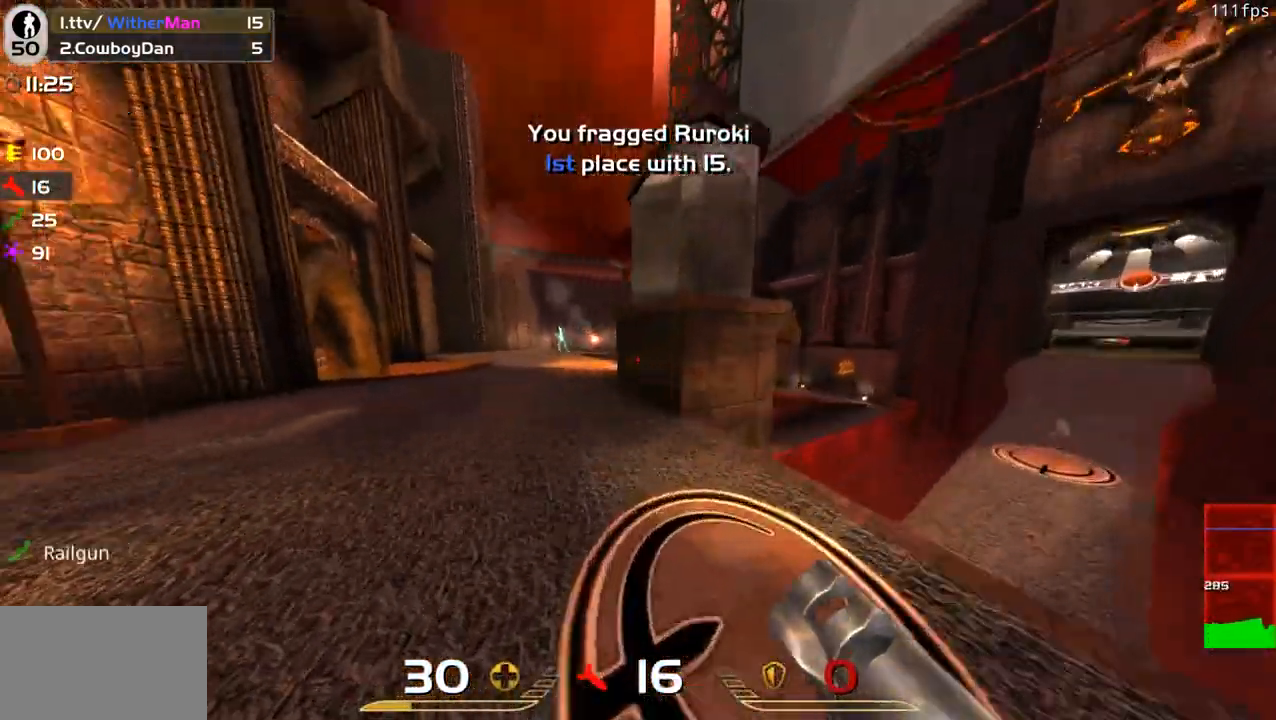
{"keys": ["a"], "mouse": ["left"], "events": [[133, "space", "down"], [267, "space", "up"], [417, "mouse_left", "down"], [417, "w", "up"]]}
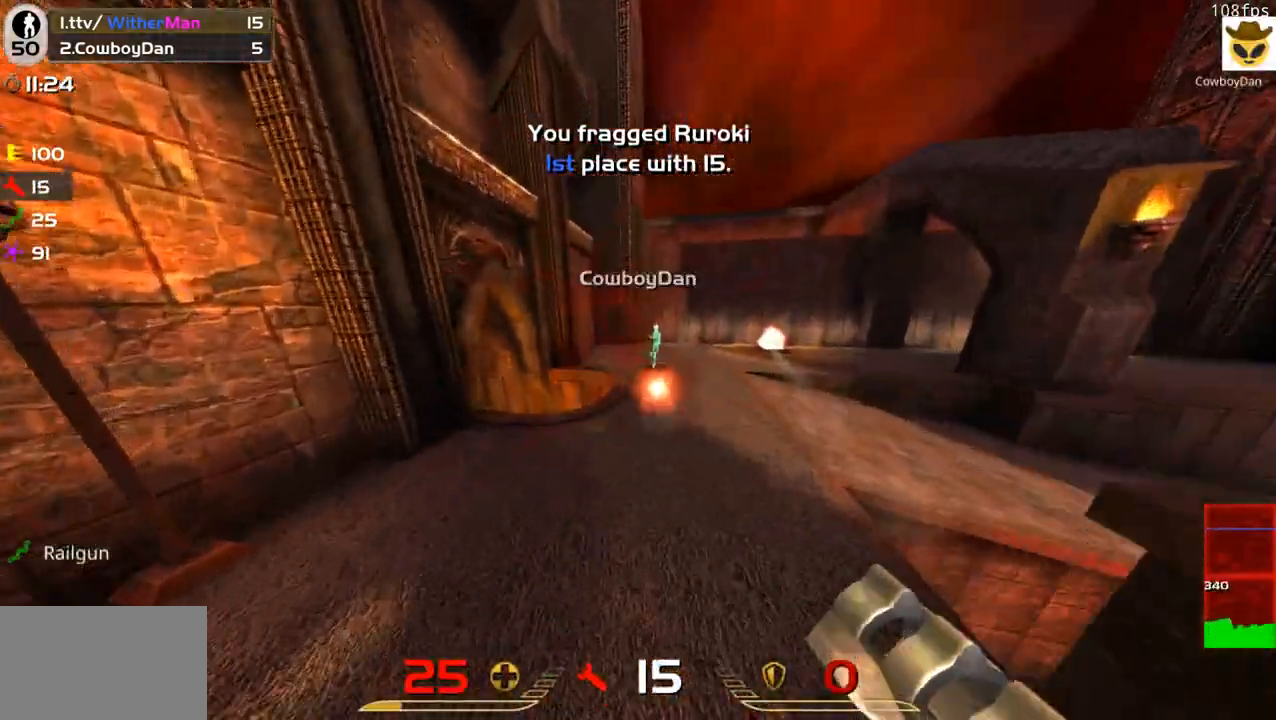
{"keys": ["d", "w"], "mouse": [], "events": [[50, "mouse_left", "up"], [150, "w", "down"], [200, "a", "up"], [233, "d", "down"]]}
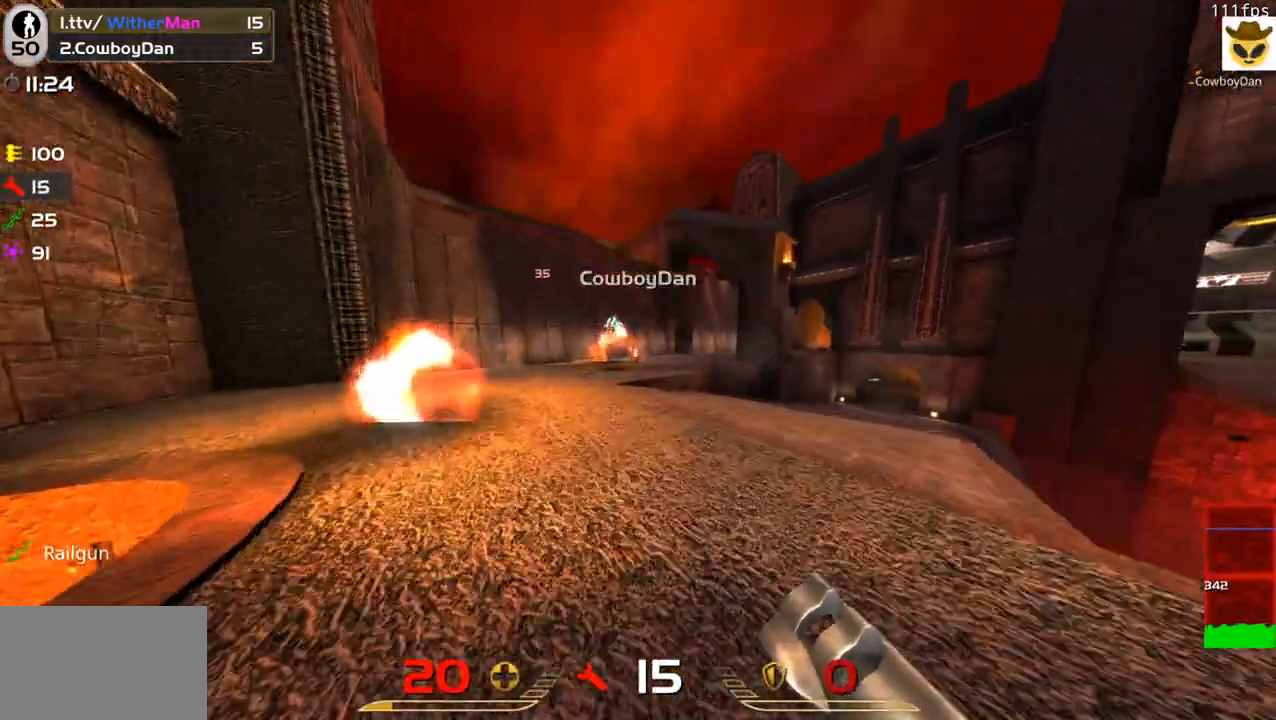
{"keys": ["d", "w"], "mouse": [], "events": [[167, "mouse_left", "down"], [250, "a", "down"], [300, "d", "up"], [300, "mouse_left", "up"], [400, "d", "down"], [483, "a", "up"]]}
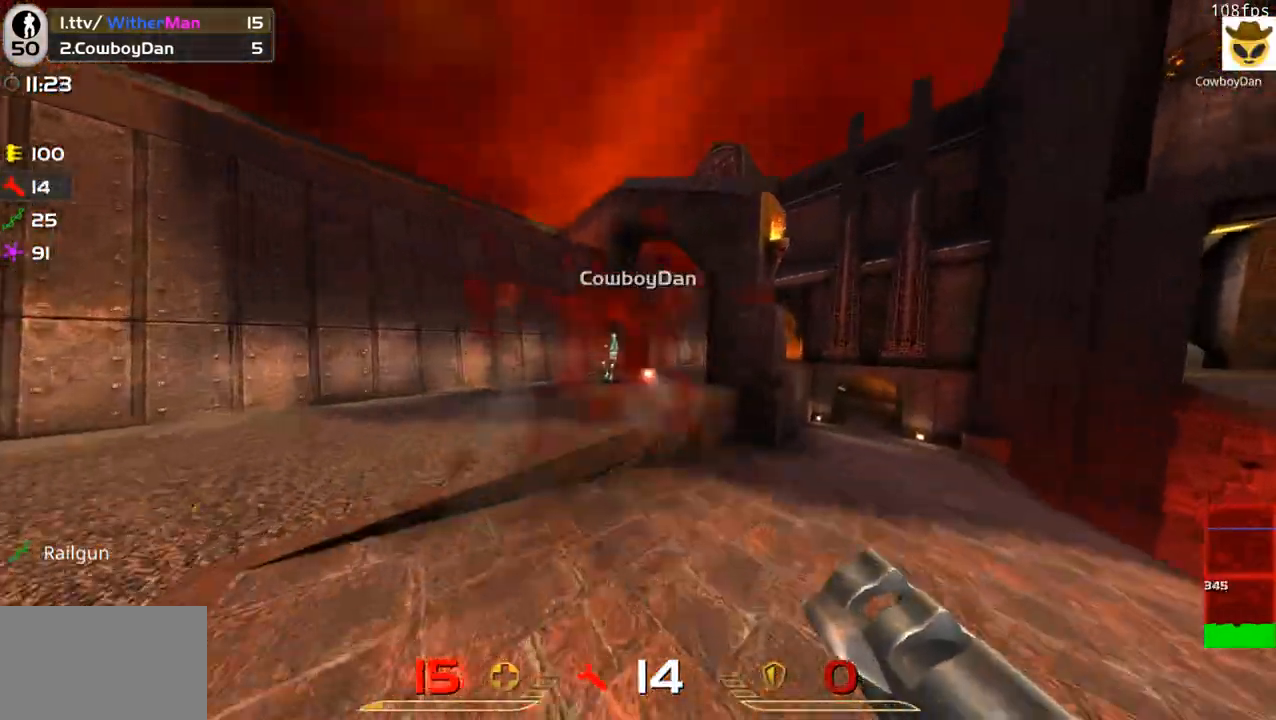
{"keys": ["a", "w"], "mouse": ["left"], "events": [[183, "a", "down"], [217, "d", "up"], [267, "space", "down"], [417, "space", "up"], [500, "mouse_left", "down"]]}
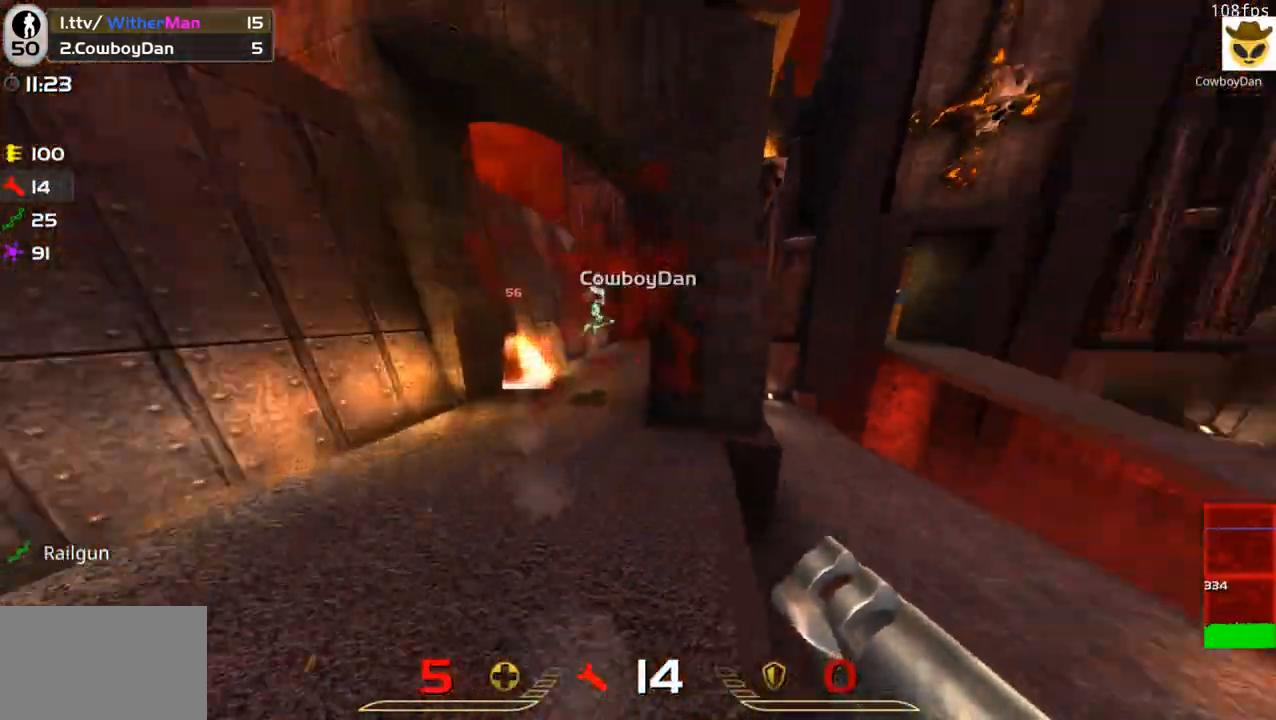
{"keys": ["w"], "mouse": [], "events": [[100, "mouse_left", "up"], [200, "a", "up"]]}
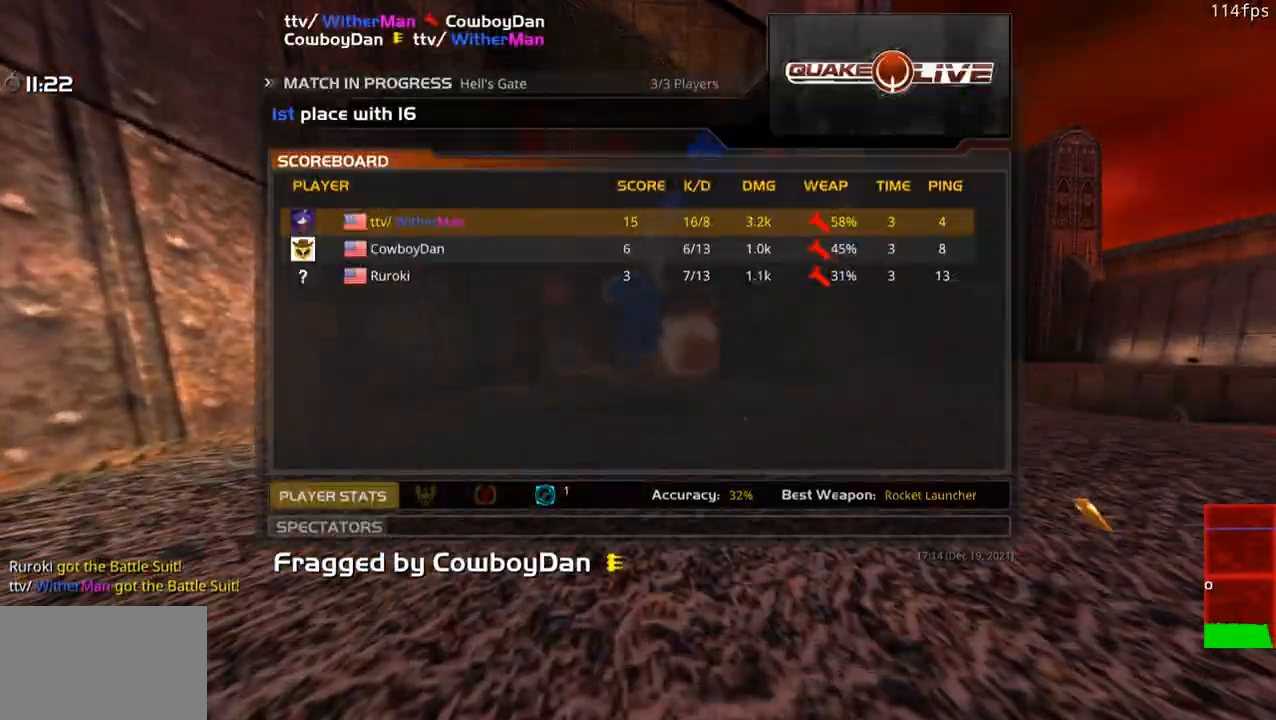
{"keys": ["w"], "mouse": [], "events": [[167, "w", "up"], [450, "w", "down"]]}
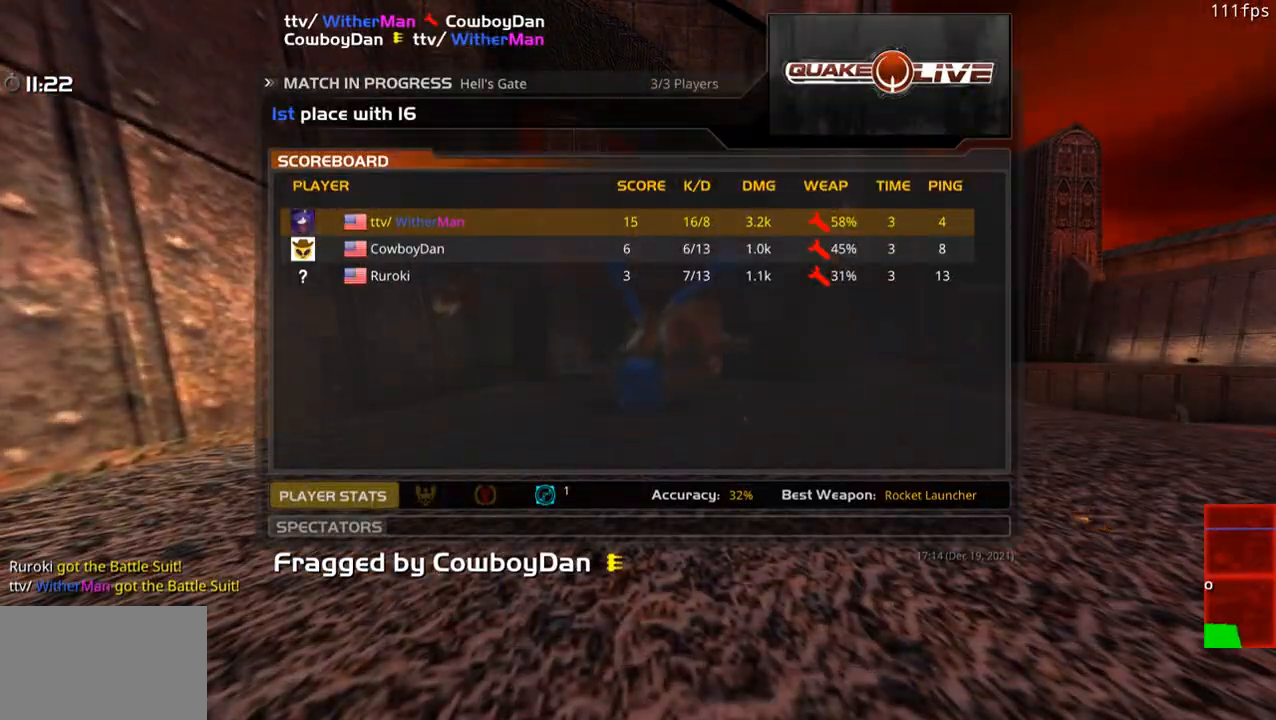
{"keys": ["w"], "mouse": ["left"], "events": [[467, "mouse_left", "down"]]}
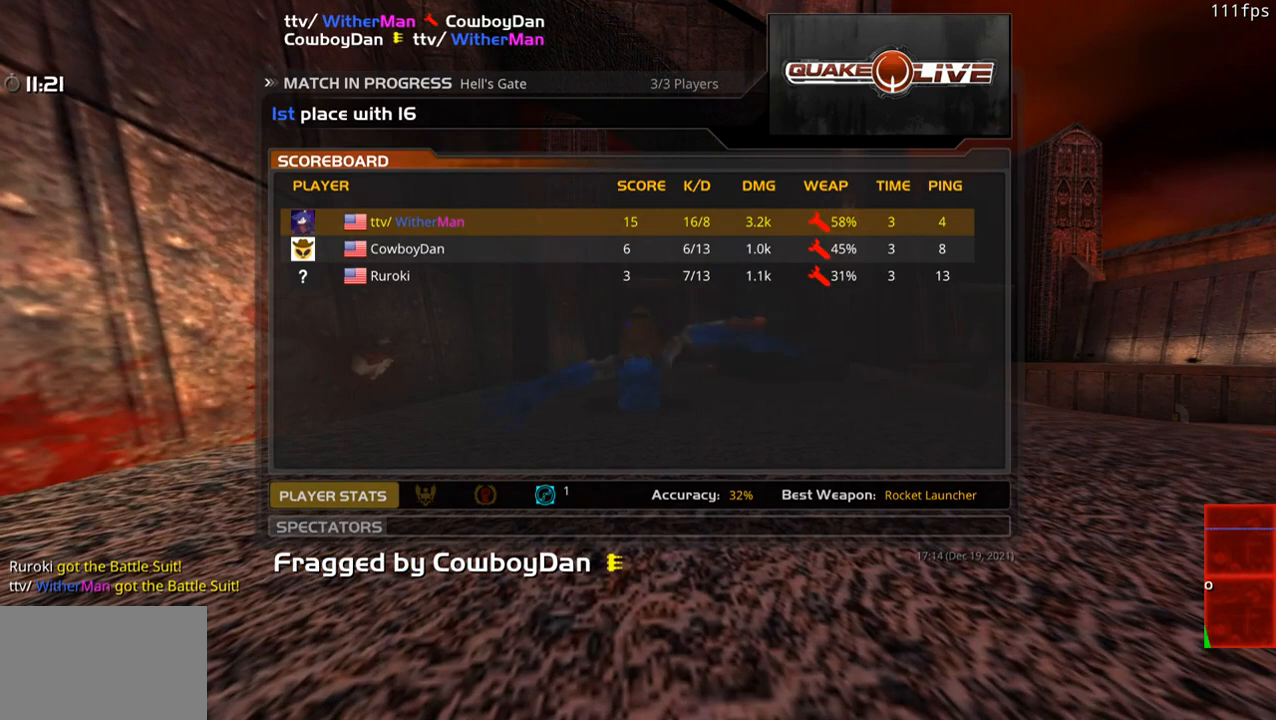
{"keys": ["w"], "mouse": ["left"], "events": [[50, "mouse_left", "up"], [200, "mouse_left", "down"], [333, "mouse_left", "up"], [433, "mouse_left", "down"]]}
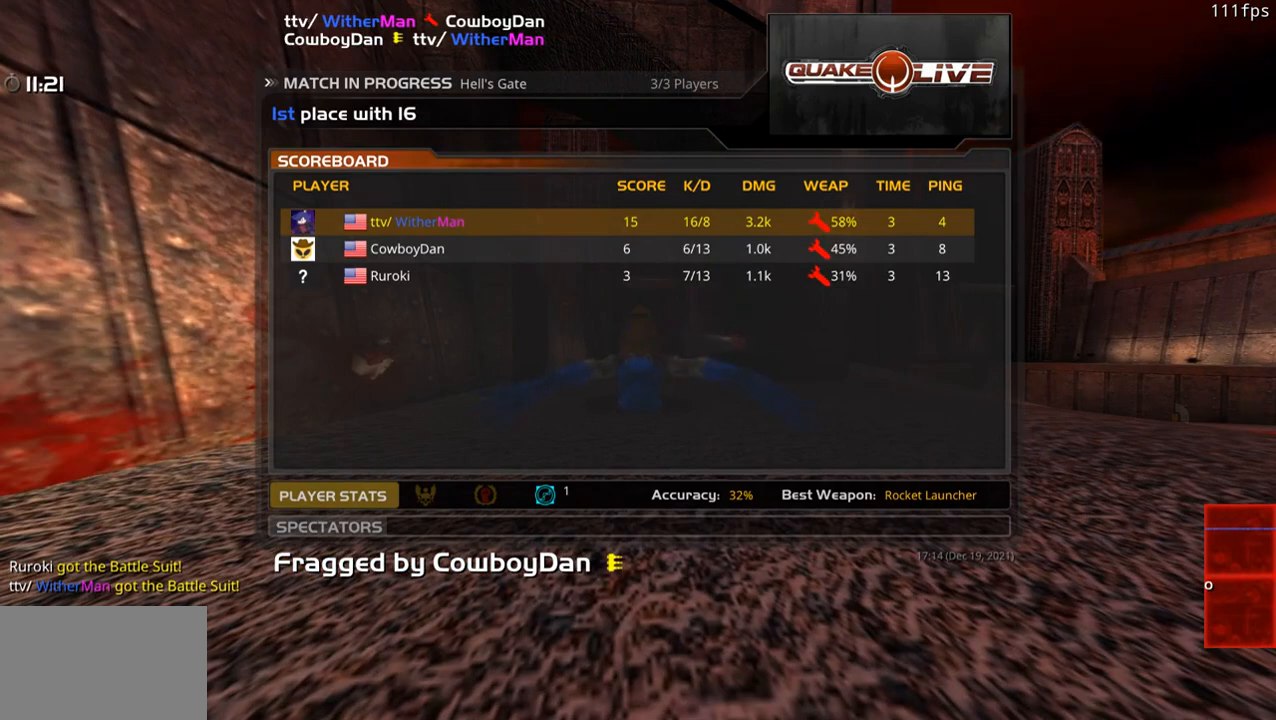
{"keys": ["w"], "mouse": [], "events": [[67, "mouse_left", "up"], [117, "mouse_left", "down"], [250, "mouse_left", "up"], [300, "mouse_left", "down"], [450, "mouse_left", "up"]]}
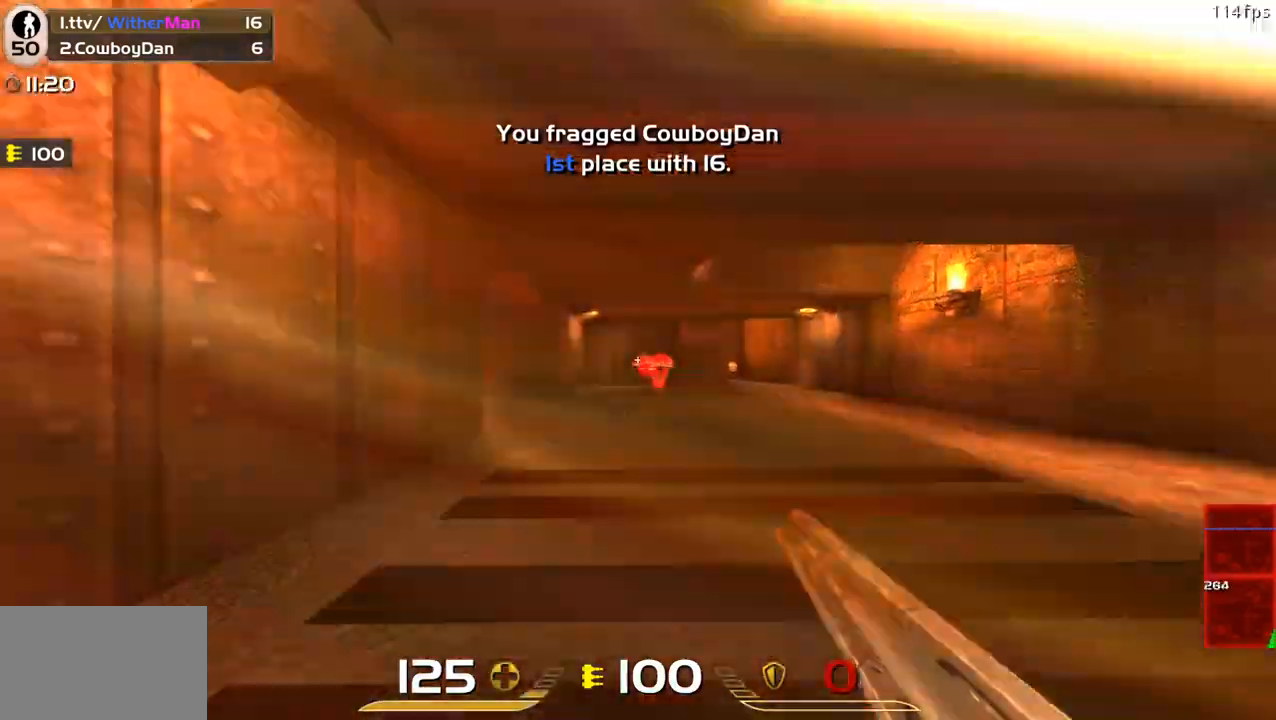
{"keys": ["a", "w"], "mouse": [], "events": [[500, "a", "down"]]}
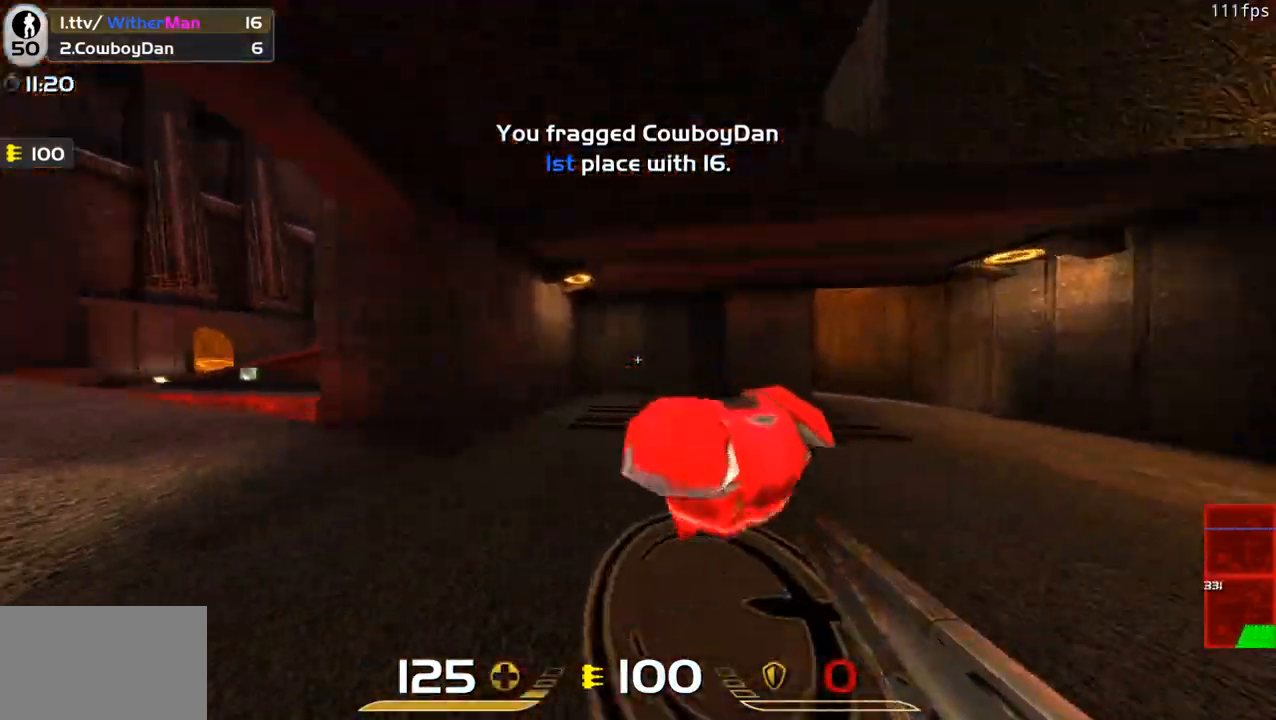
{"keys": ["a", "w"], "mouse": ["left"], "events": [[233, "space", "down"], [433, "mouse_left", "down"], [433, "space", "up"]]}
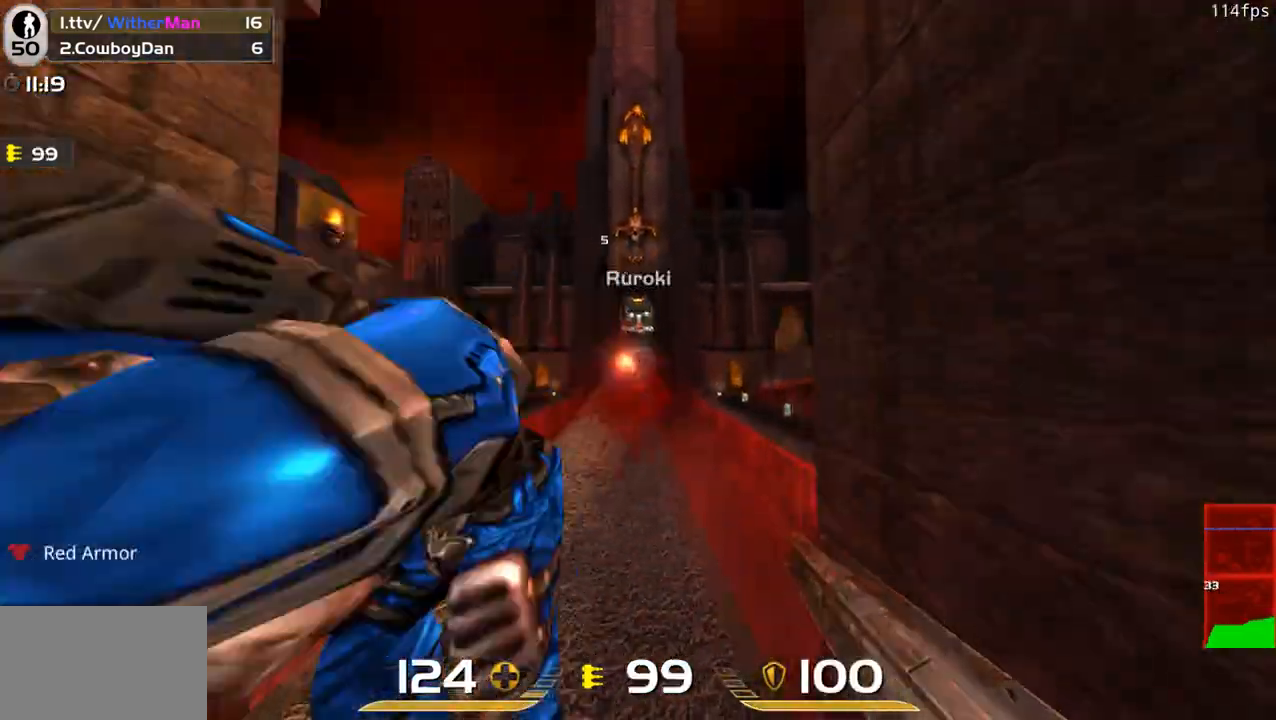
{"keys": ["s"], "mouse": ["left"], "events": [[17, "w", "up"], [117, "s", "down"], [300, "a", "up"]]}
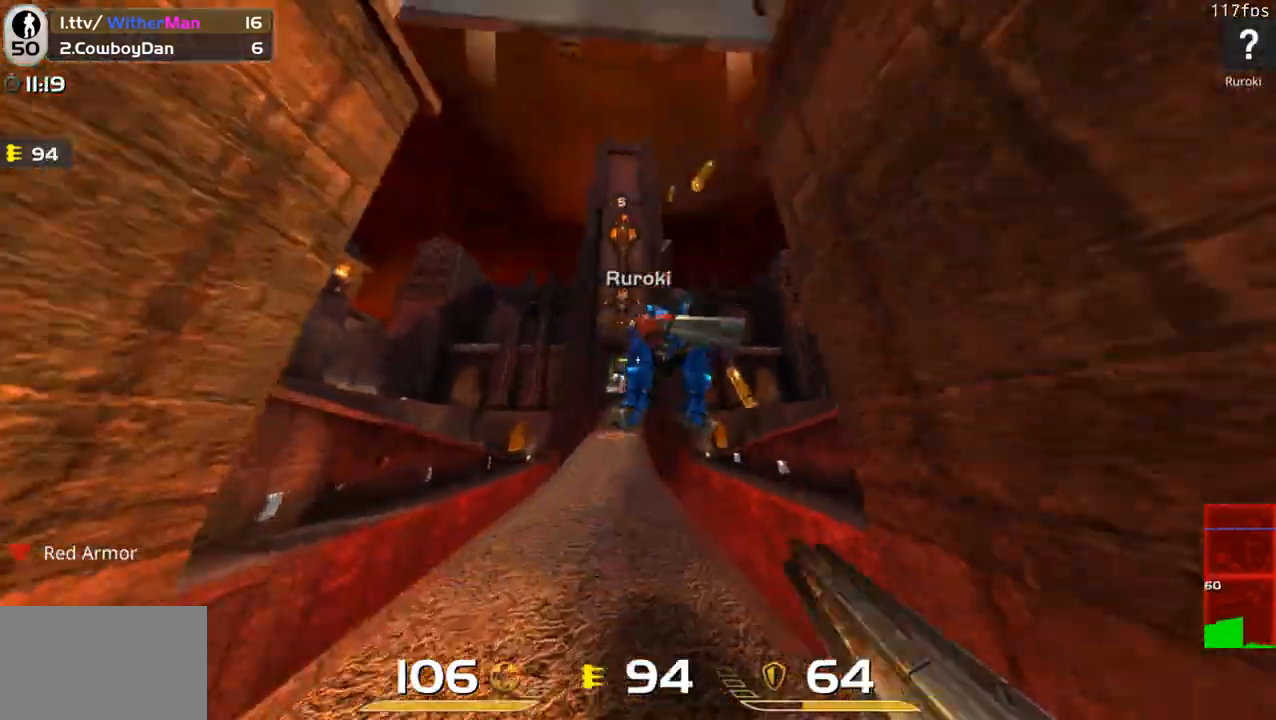
{"keys": ["d", "s"], "mouse": ["left"], "events": [[83, "s", "up"], [133, "a", "down"], [183, "w", "down"], [217, "a", "up"], [317, "w", "up"], [367, "d", "down"], [467, "s", "down"]]}
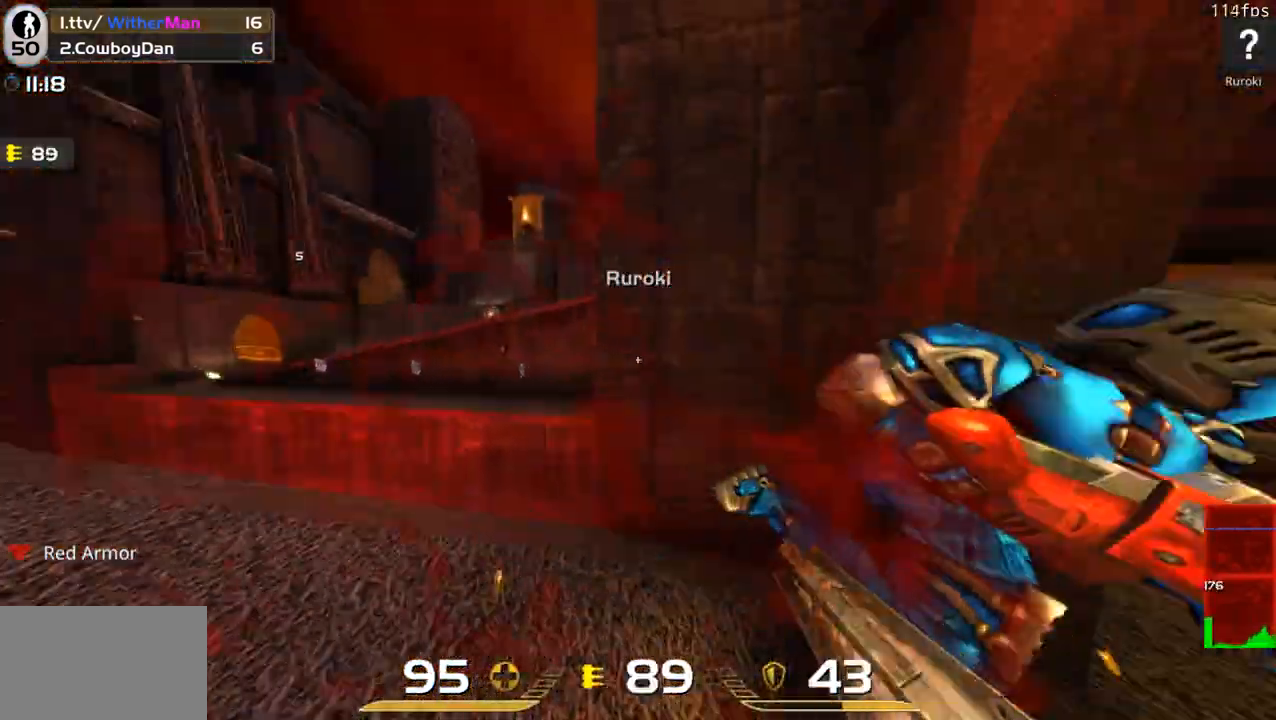
{"keys": ["w"], "mouse": ["left"], "events": [[50, "s", "up"], [183, "w", "down"], [467, "d", "up"]]}
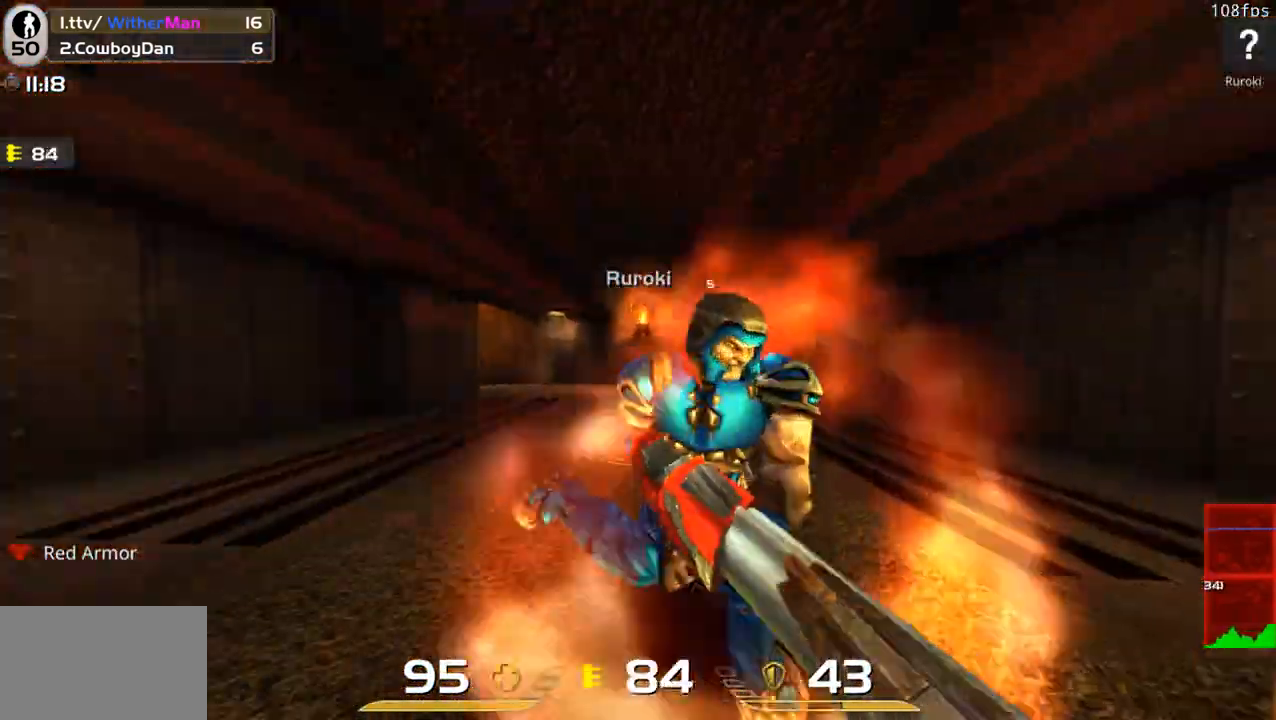
{"keys": ["a", "w"], "mouse": ["left"], "events": [[17, "d", "down"], [500, "a", "down"], [500, "d", "up"]]}
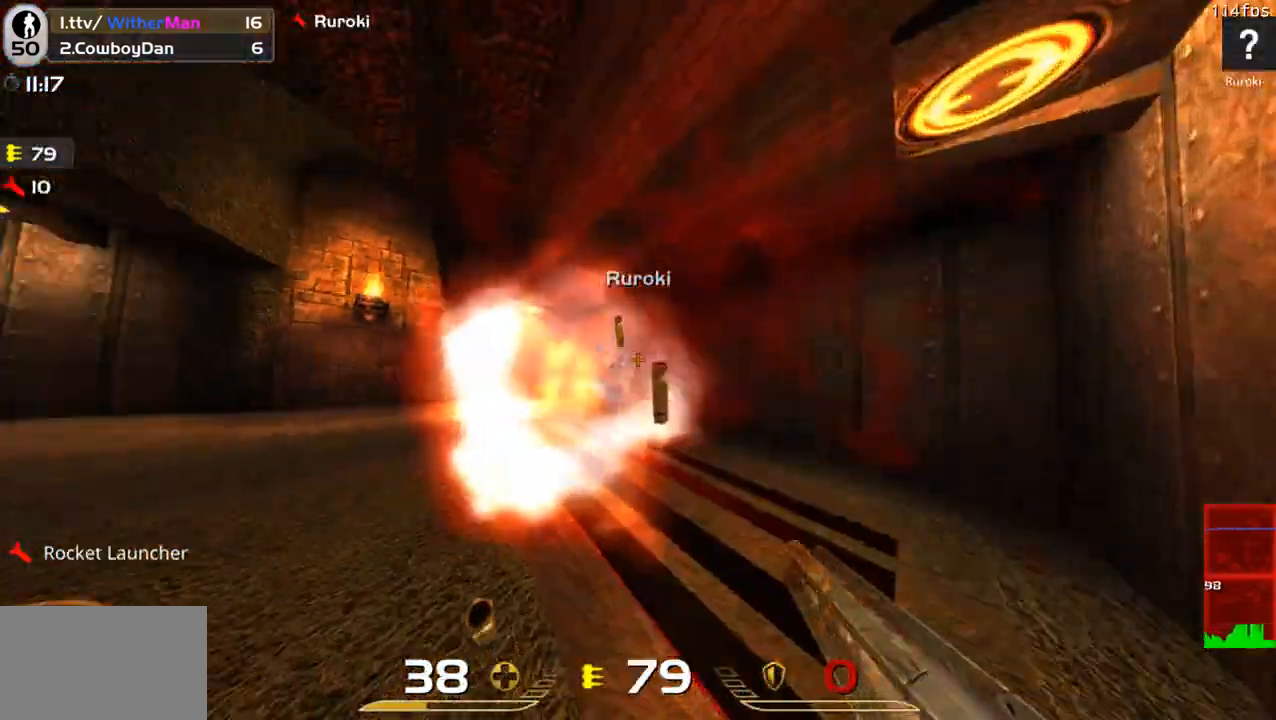
{"keys": ["a", "w"], "mouse": [], "events": [[133, "a", "up"], [233, "d", "down"], [367, "mouse_left", "up"], [367, "w", "up"], [417, "a", "down"], [417, "d", "up"], [500, "w", "down"]]}
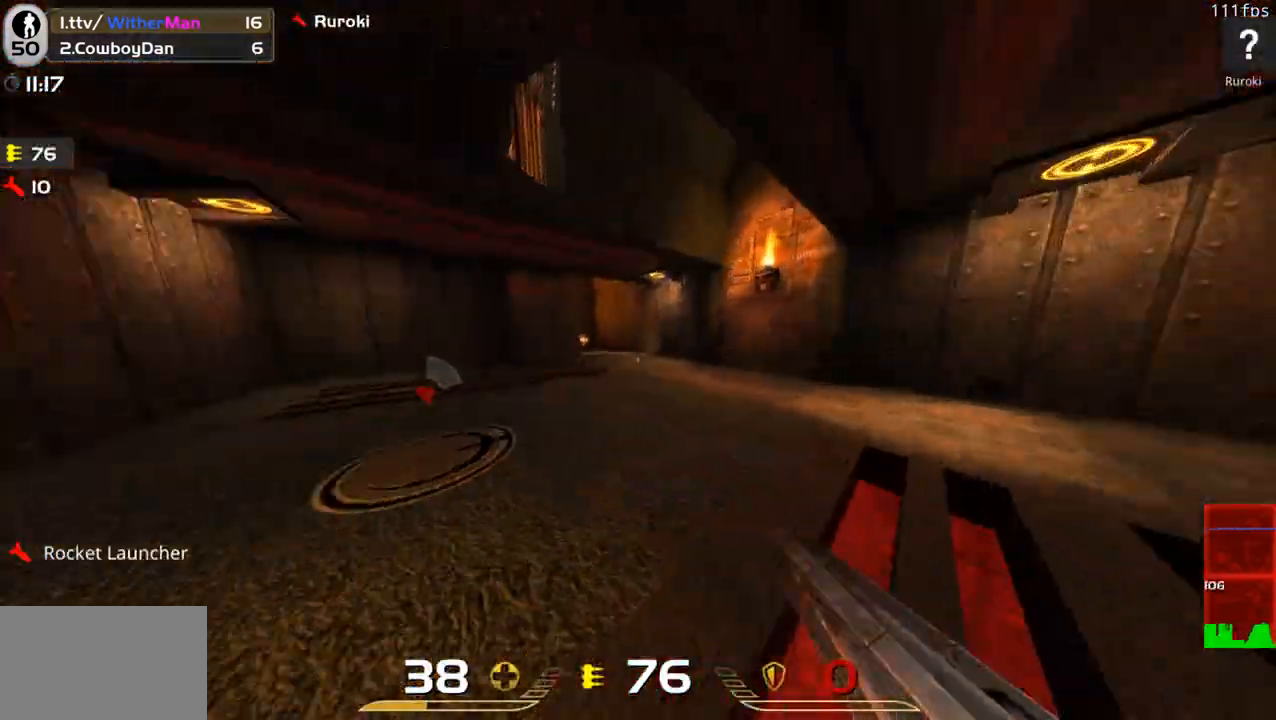
{"keys": ["d", "s"], "mouse": [], "events": [[100, "a", "up"], [200, "a", "down"], [200, "w", "up"], [333, "s", "down"], [433, "a", "up"], [433, "d", "down"]]}
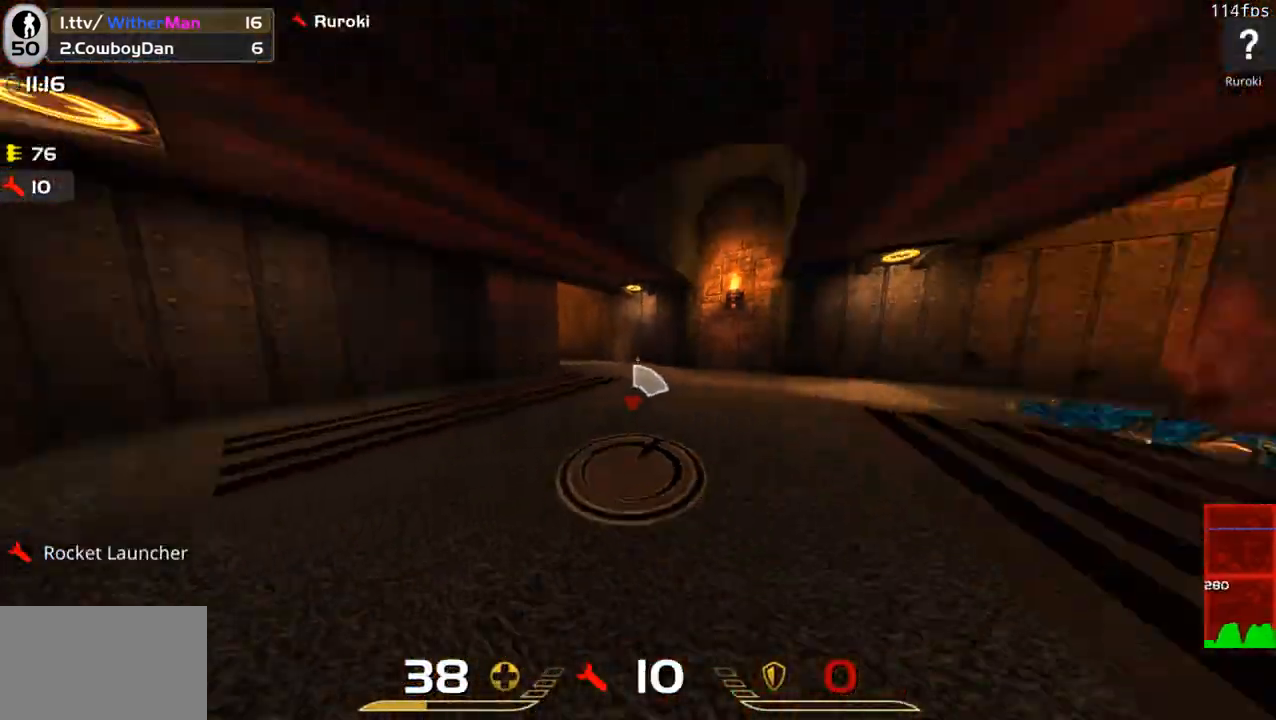
{"keys": ["a", "w"], "mouse": [], "events": [[17, "s", "up"], [117, "w", "down"], [217, "d", "up"], [500, "a", "down"]]}
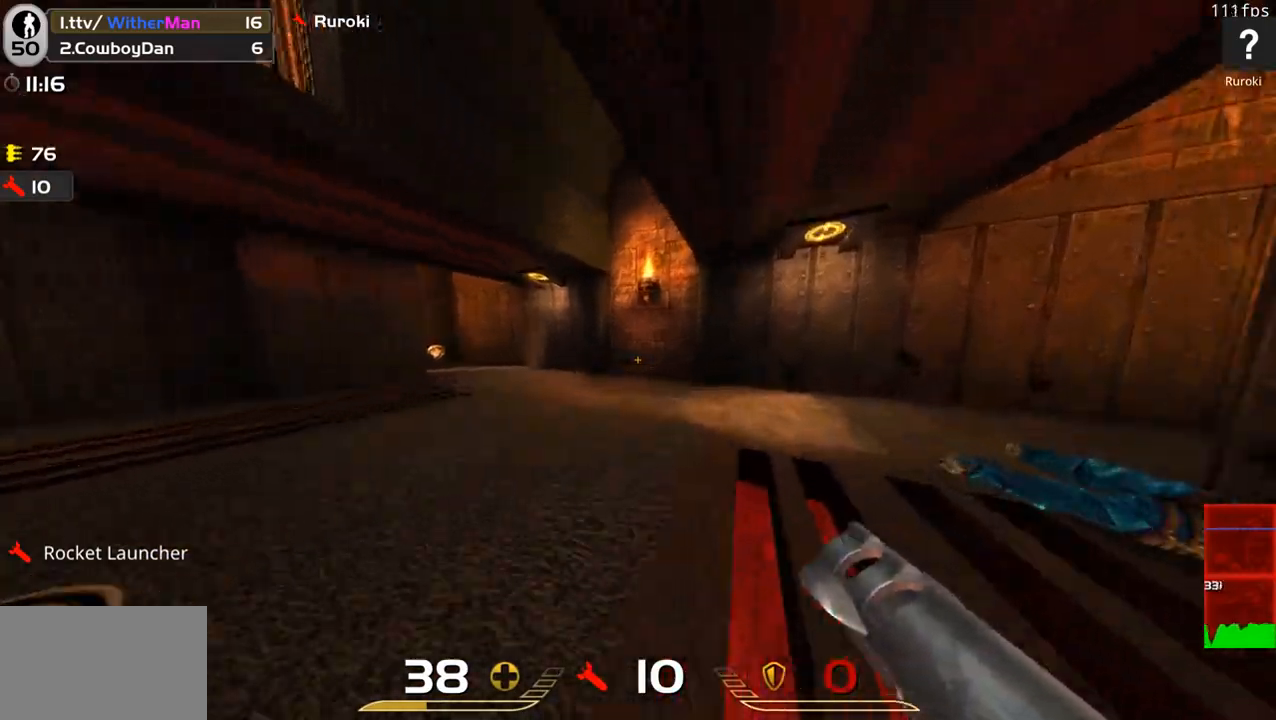
{"keys": ["w"], "mouse": [], "events": [[133, "a", "up"], [233, "a", "down"], [367, "a", "up"]]}
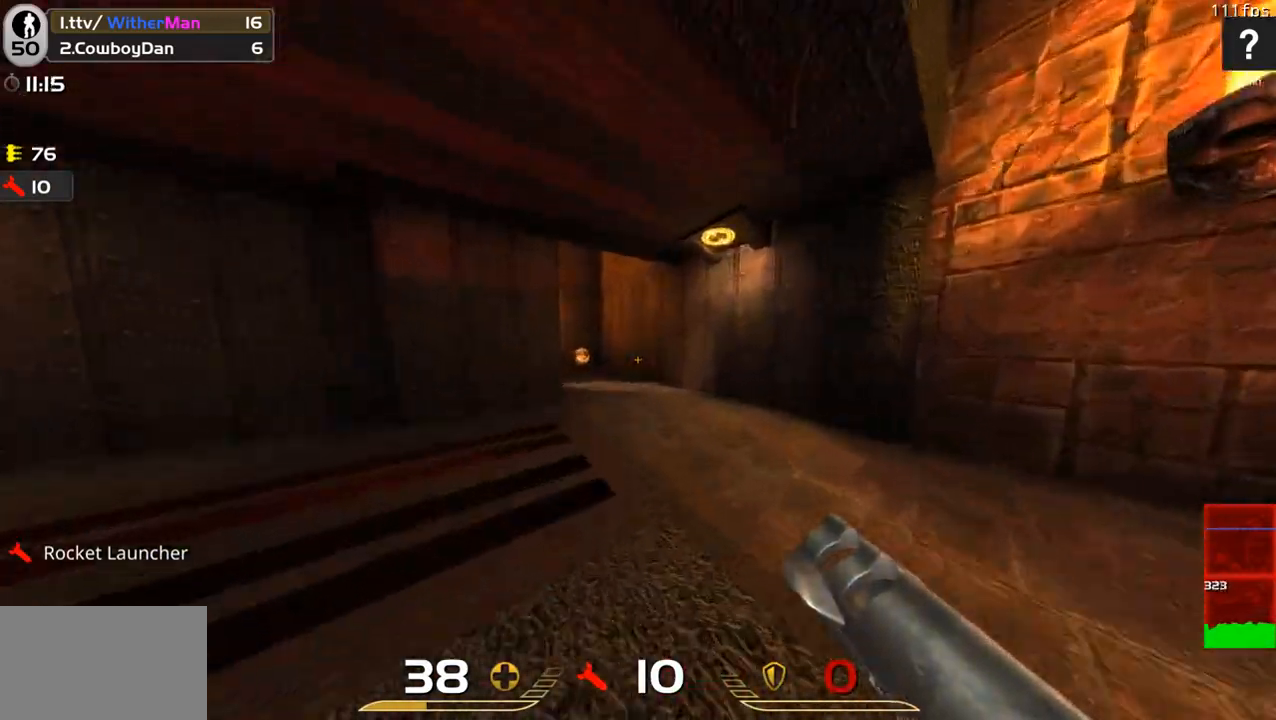
{"keys": ["w"], "mouse": [], "events": [[150, "d", "down"], [283, "d", "up"], [383, "d", "down"], [483, "d", "up"]]}
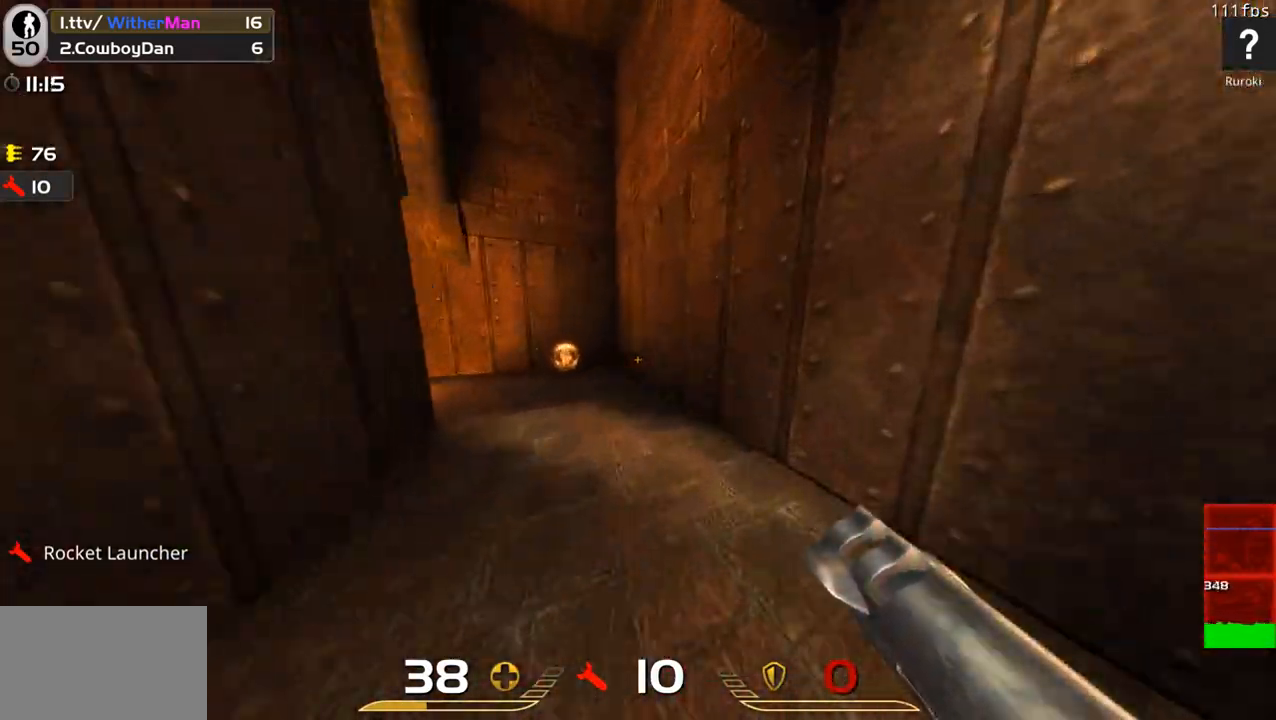
{"keys": ["a", "w"], "mouse": [], "events": [[400, "a", "down"]]}
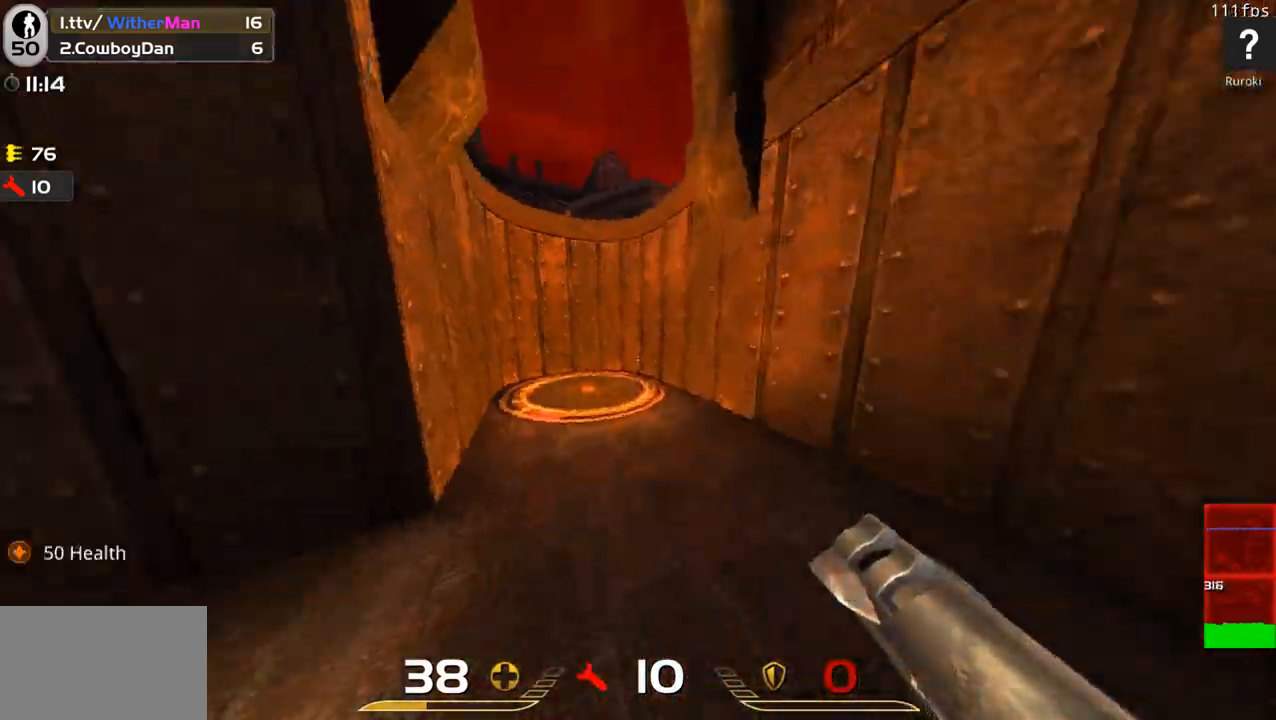
{"keys": ["w"], "mouse": [], "events": [[33, "a", "up"]]}
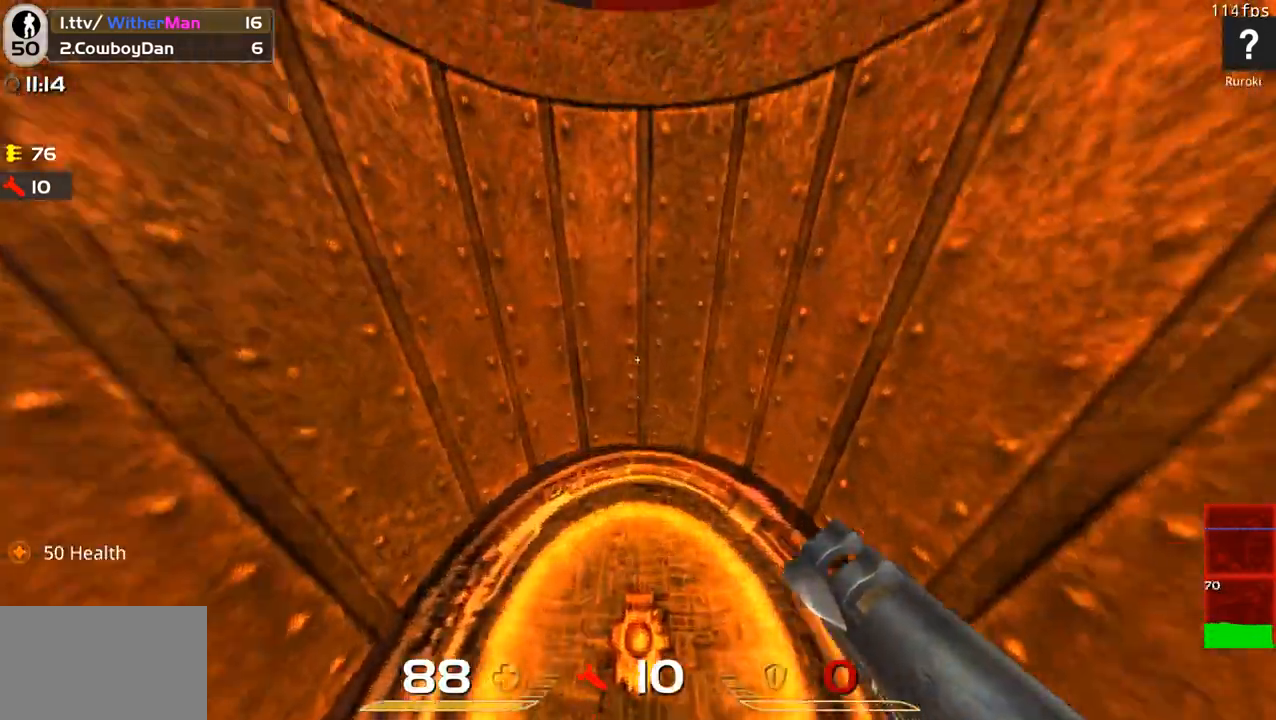
{"keys": ["a"], "mouse": [], "events": [[50, "a", "down"], [333, "w", "up"]]}
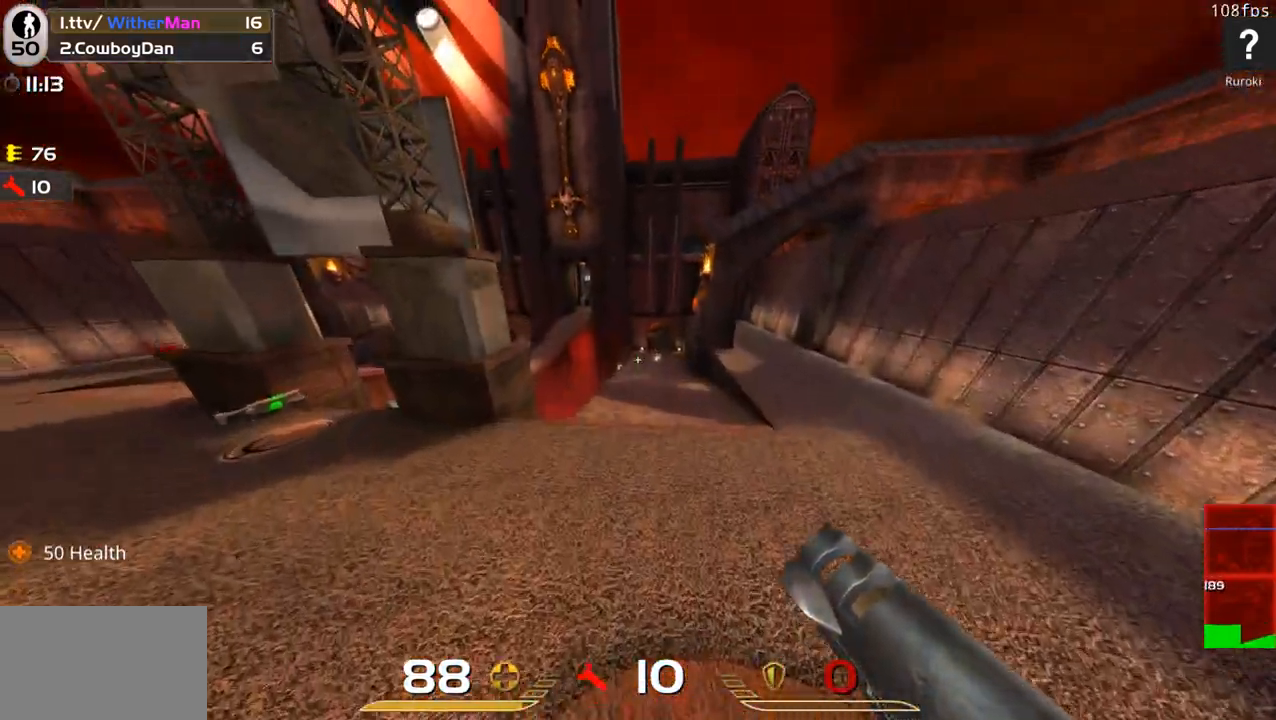
{"keys": ["a", "w"], "mouse": [], "events": [[383, "w", "down"]]}